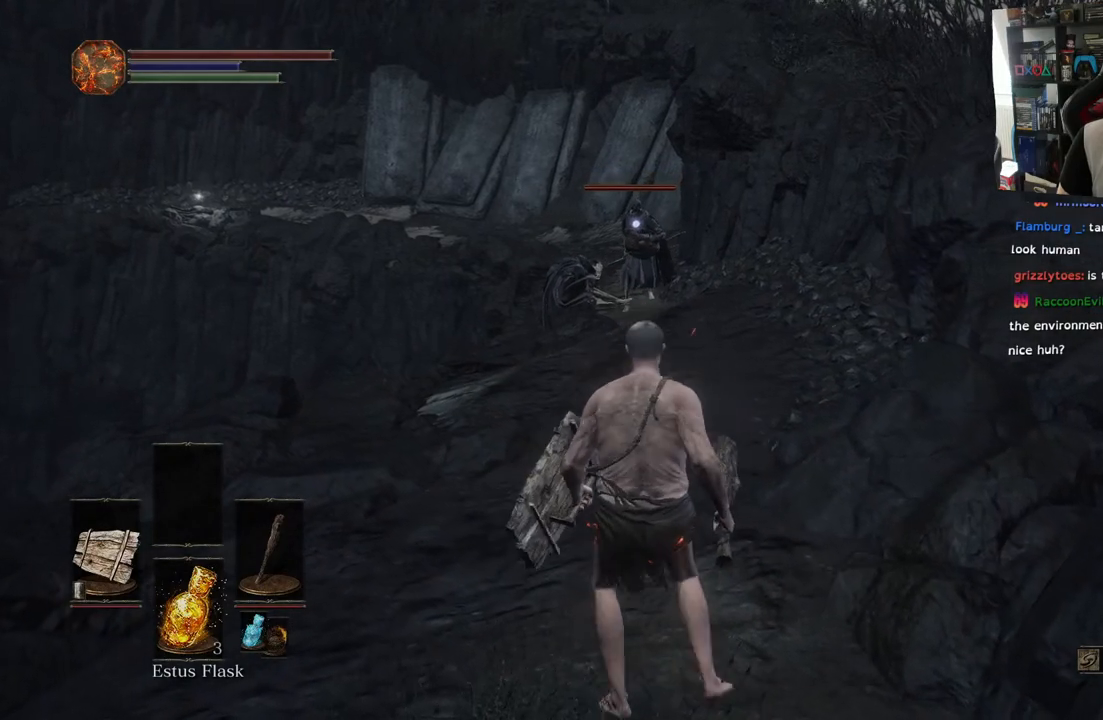
Gameplay with a controller (PlayStation layout); each line is a JSON object with the inputs held at the frame after it. "events" lists button and stick changes between this image and that frame as [ms after this image, input, new state], when the widget could be followed in between.
{"buttons": [], "left_stick": "down", "right_stick": "center", "events": []}
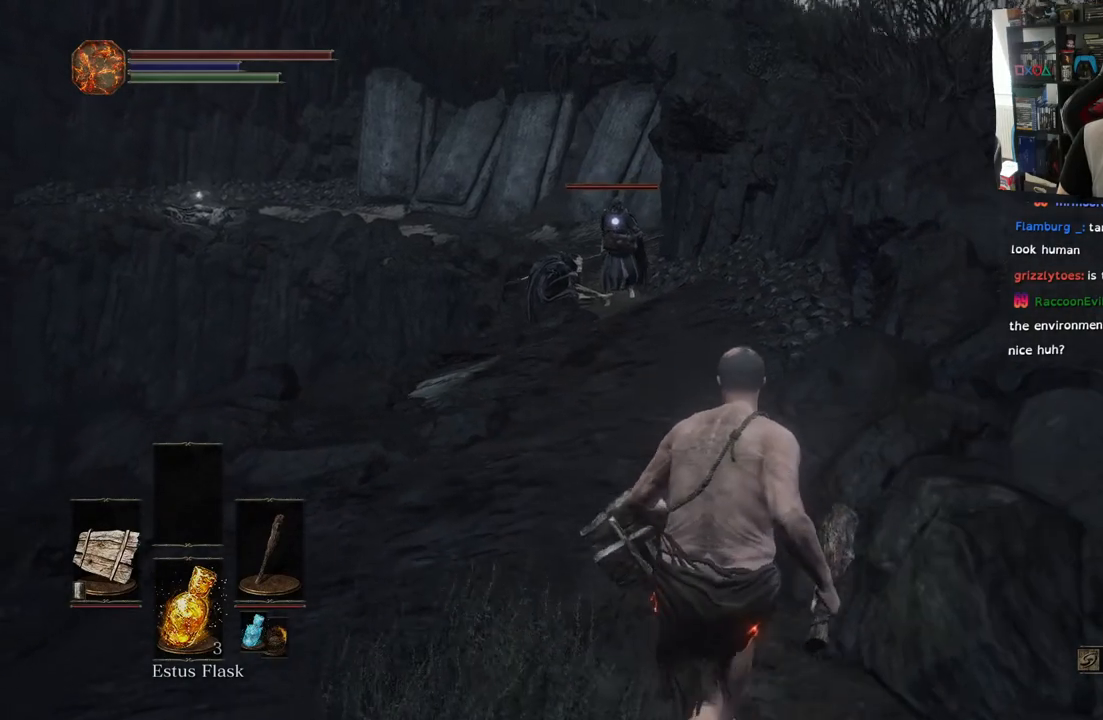
{"buttons": [], "left_stick": "center", "right_stick": "center", "events": [[300, "left_stick", "center"]]}
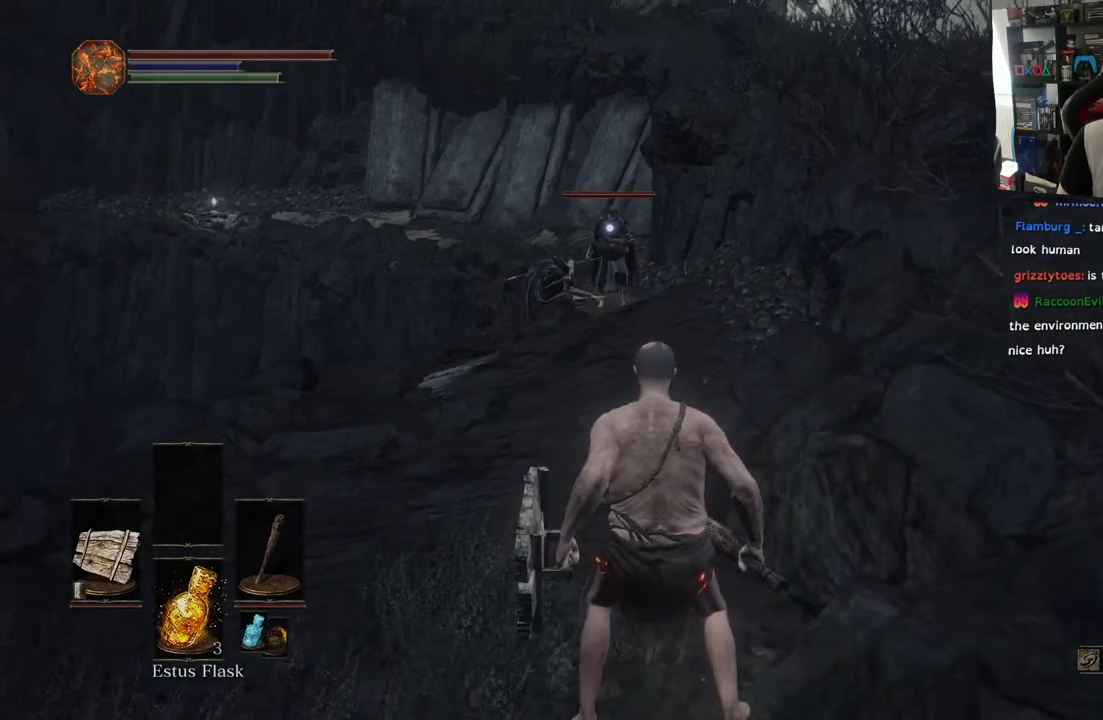
{"buttons": [], "left_stick": "center", "right_stick": "center", "events": []}
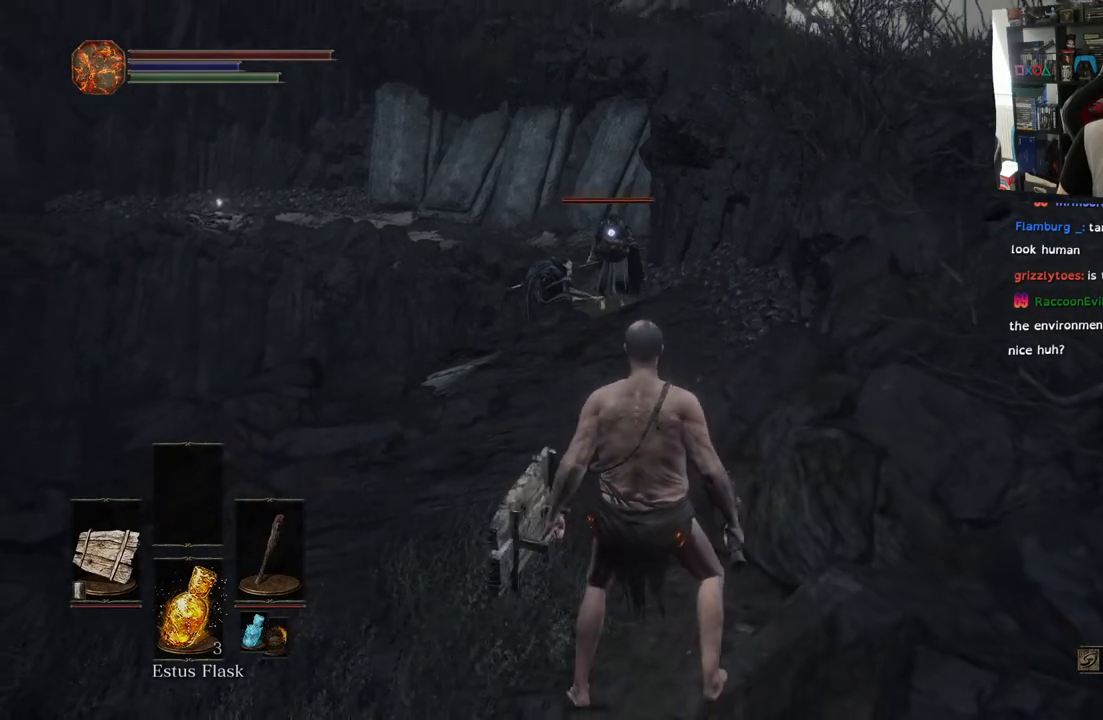
{"buttons": [], "left_stick": "center", "right_stick": "center", "events": []}
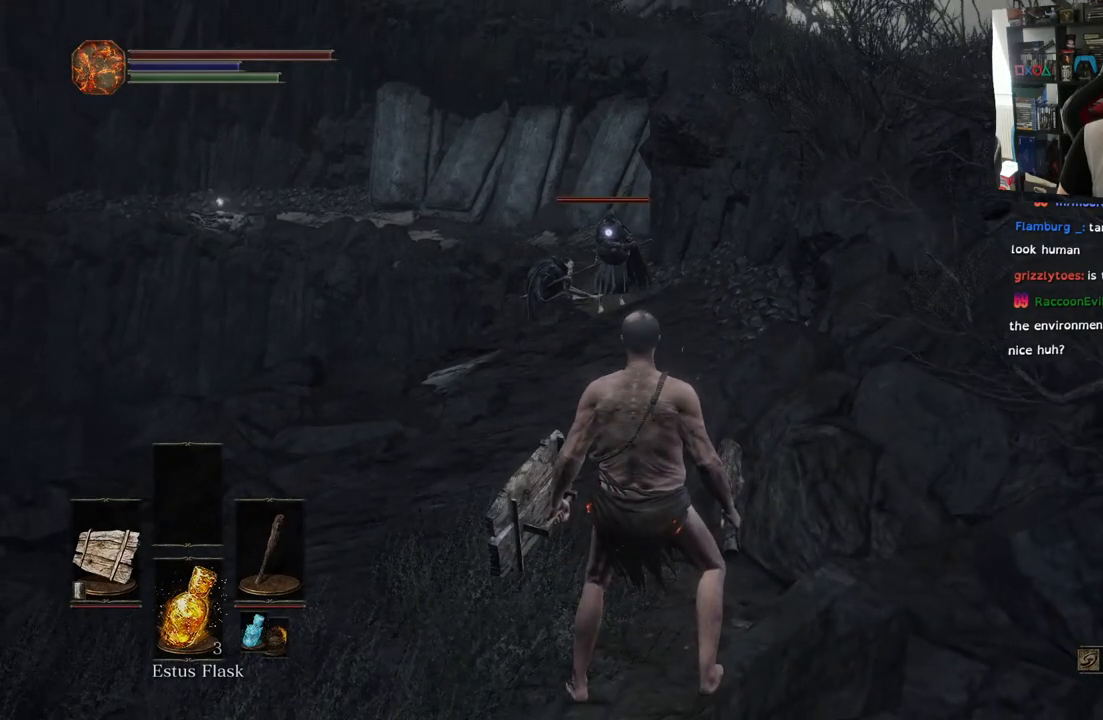
{"buttons": [], "left_stick": "up", "right_stick": "center", "events": [[500, "left_stick", "up"]]}
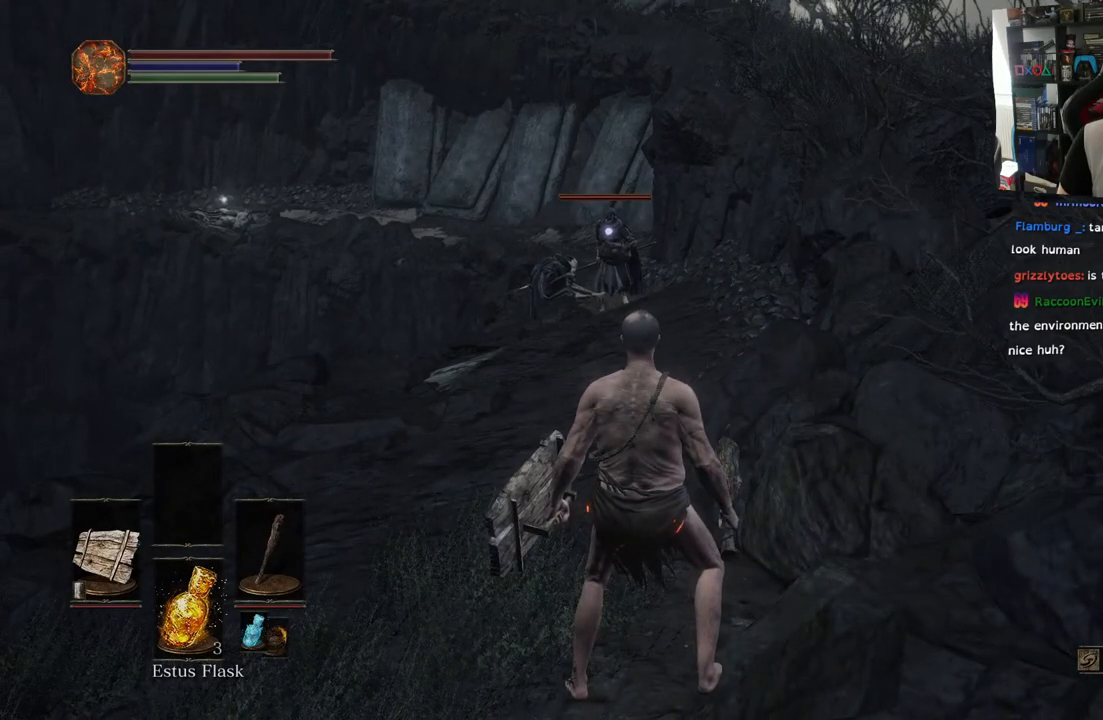
{"buttons": [], "left_stick": "up", "right_stick": "center", "events": []}
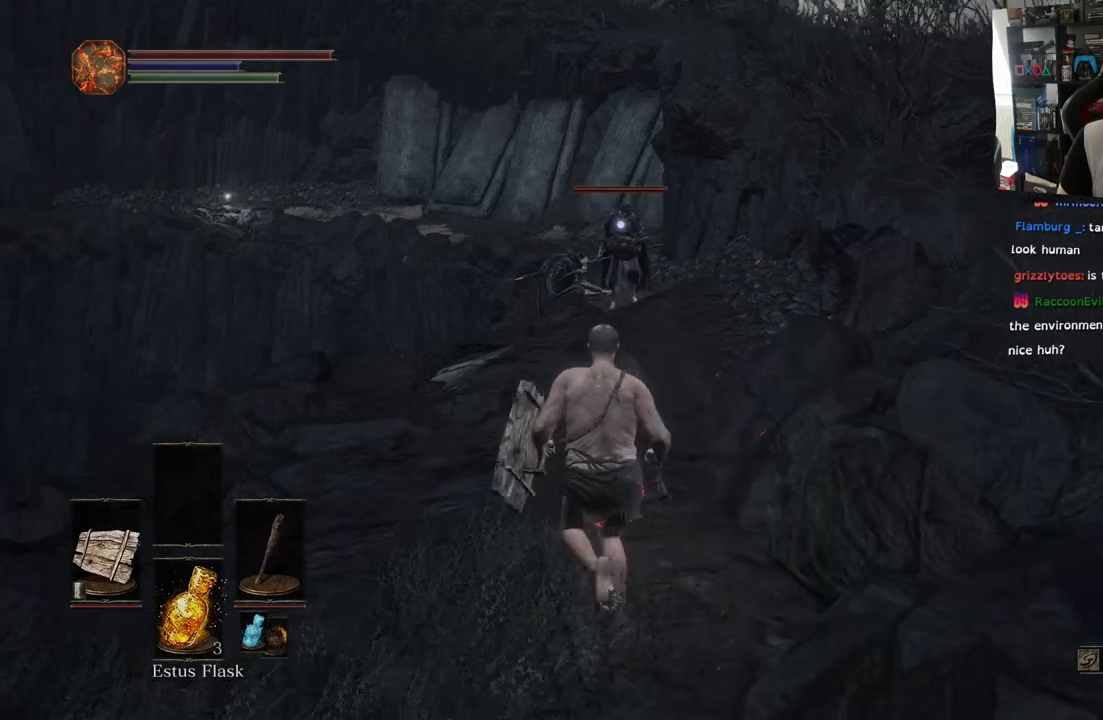
{"buttons": [], "left_stick": "up", "right_stick": "center", "events": []}
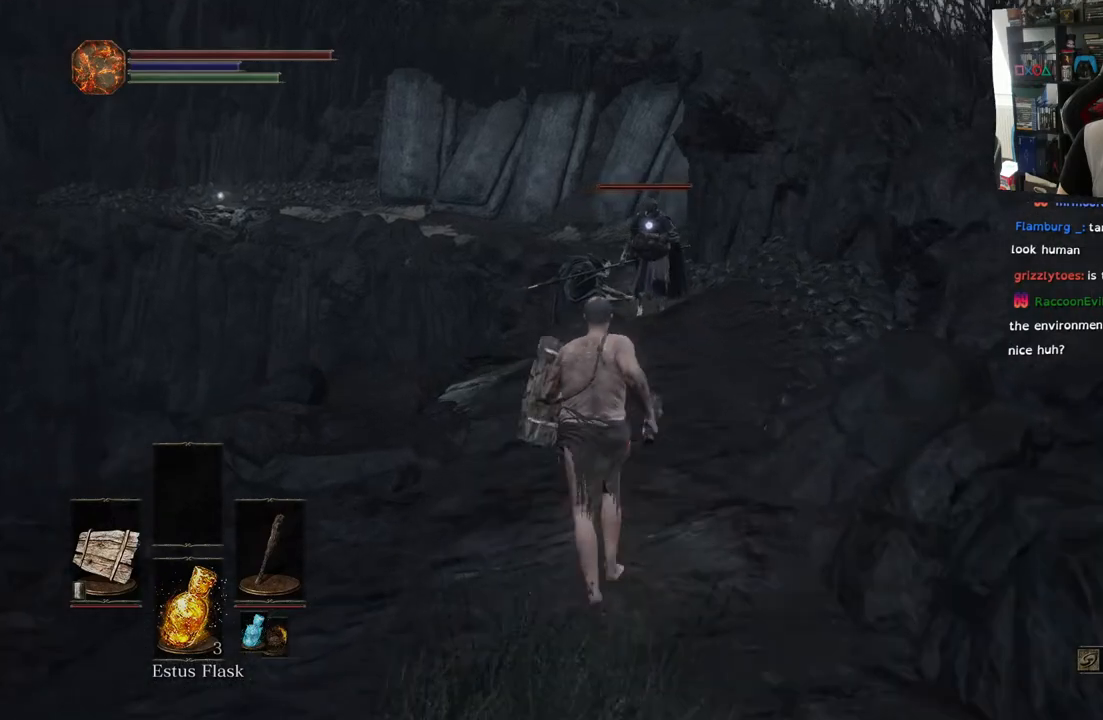
{"buttons": ["L1"], "left_stick": "up", "right_stick": "center", "events": [[383, "L1", "down"]]}
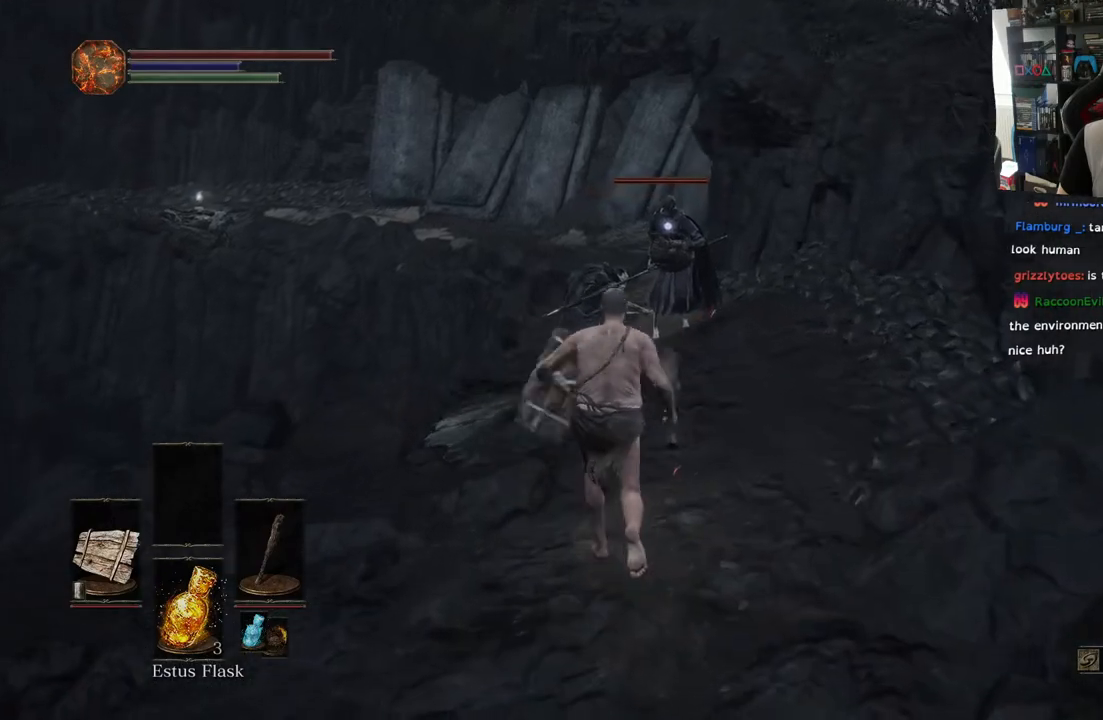
{"buttons": ["L1"], "left_stick": "down", "right_stick": "center", "events": [[417, "left_stick", "down"]]}
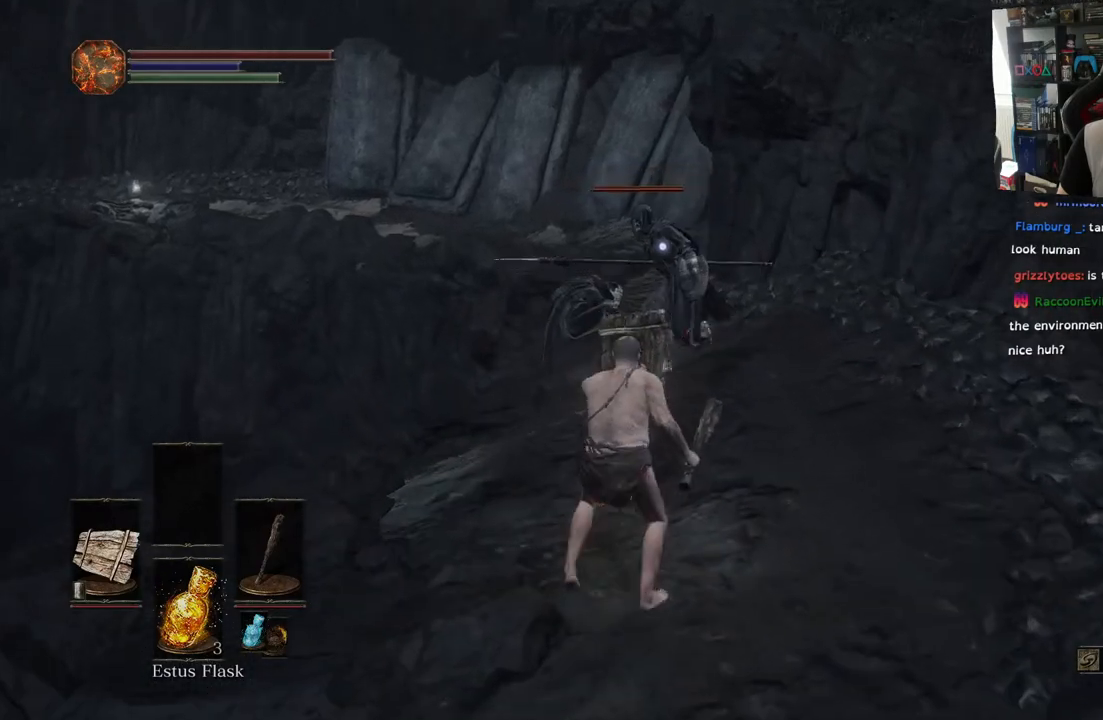
{"buttons": ["L1"], "left_stick": "down", "right_stick": "center", "events": []}
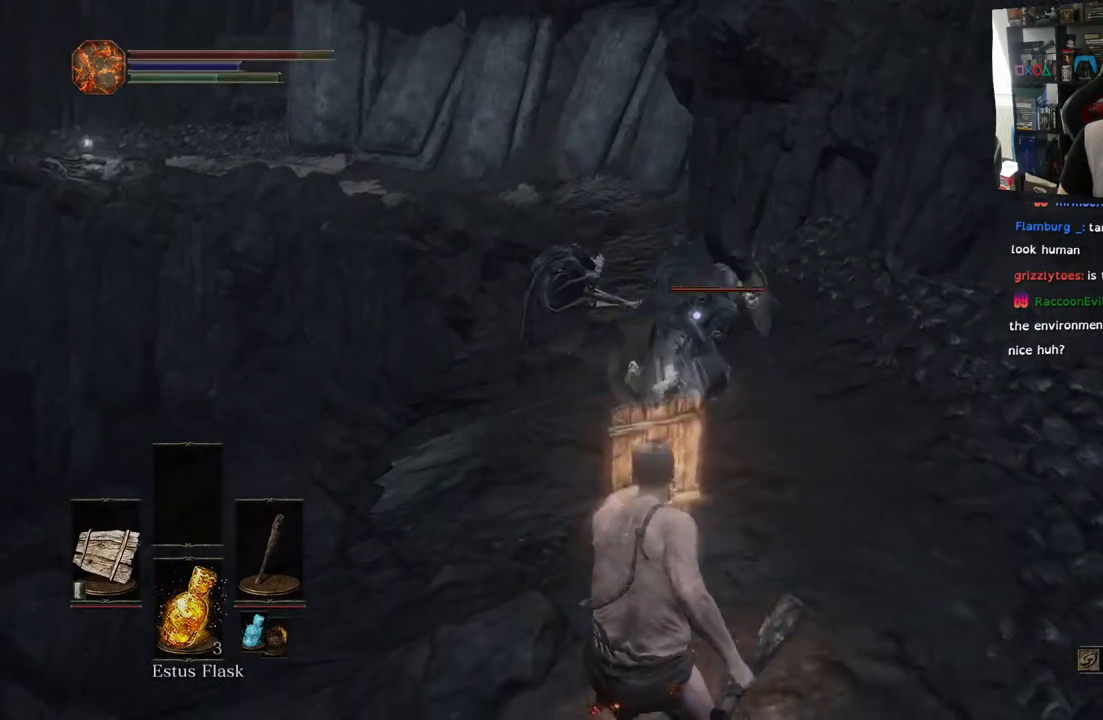
{"buttons": [], "left_stick": "down", "right_stick": "center", "events": [[283, "L1", "up"]]}
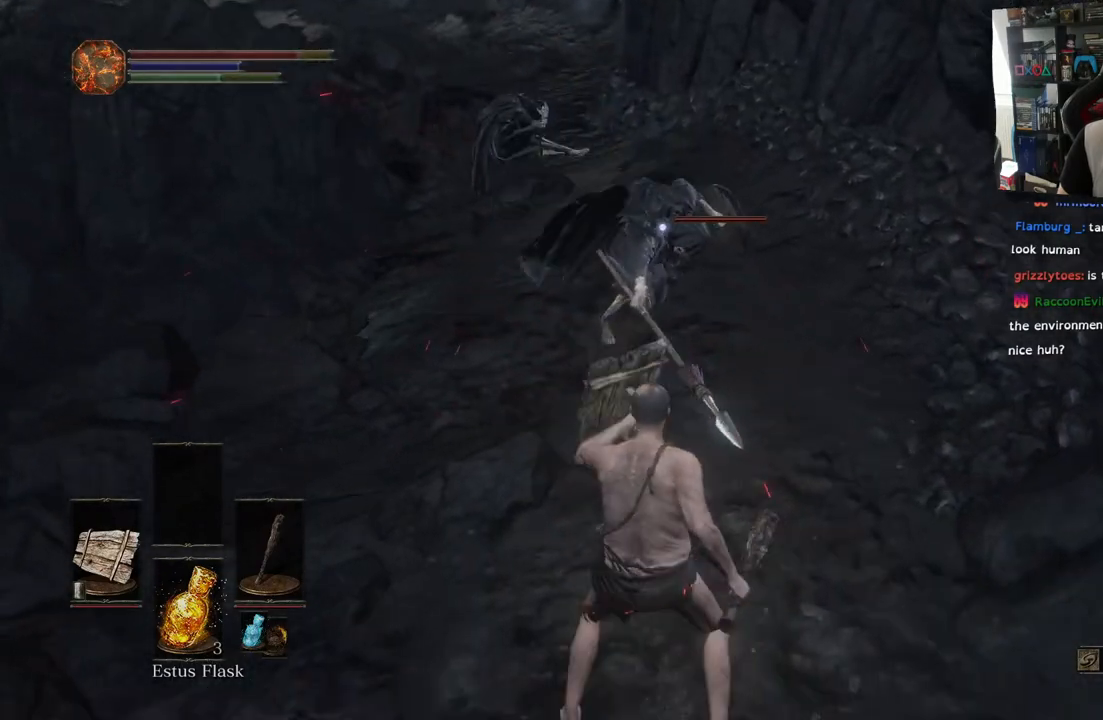
{"buttons": [], "left_stick": "up", "right_stick": "center", "events": [[100, "left_stick", "down-right"], [250, "left_stick", "up-right"], [317, "left_stick", "up"]]}
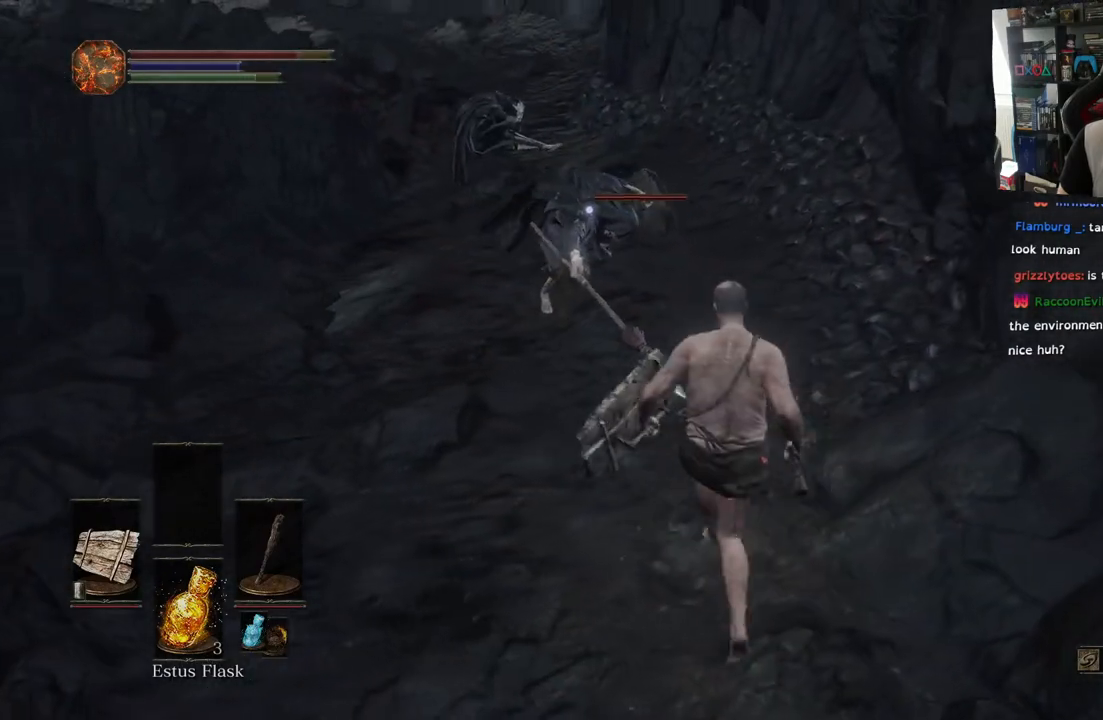
{"buttons": ["R1"], "left_stick": "up", "right_stick": "center", "events": [[483, "R1", "down"]]}
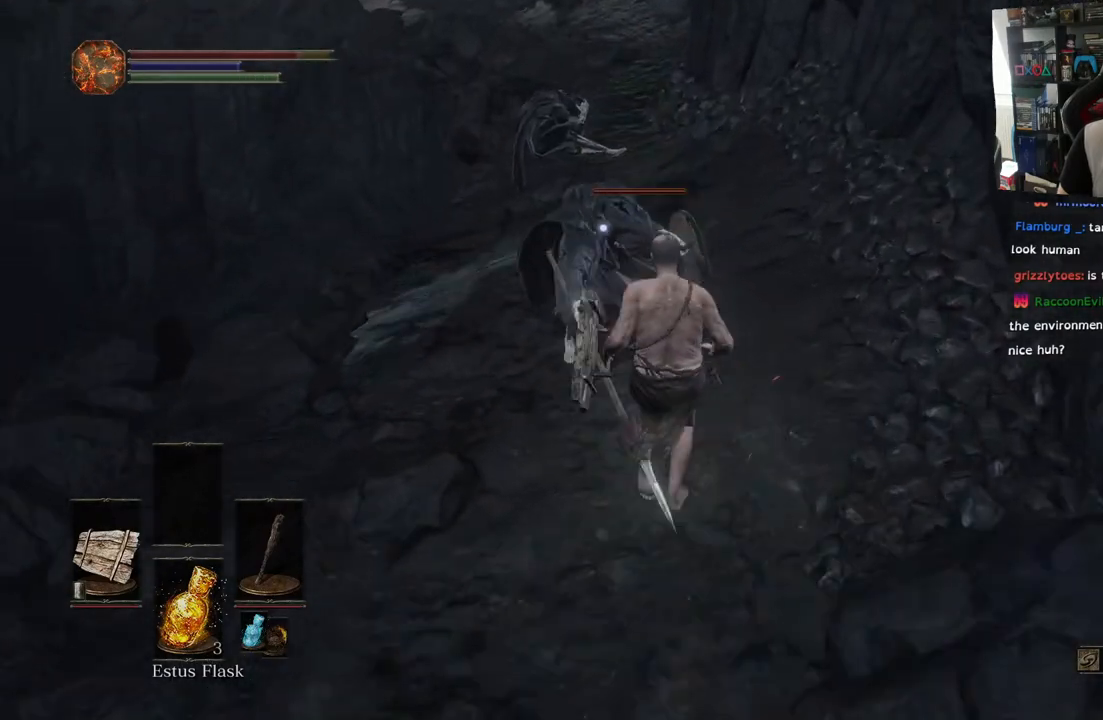
{"buttons": ["R1"], "left_stick": "center", "right_stick": "center", "events": [[83, "R1", "up"], [183, "R1", "down"], [317, "R1", "up"], [350, "left_stick", "center"], [400, "R1", "down"]]}
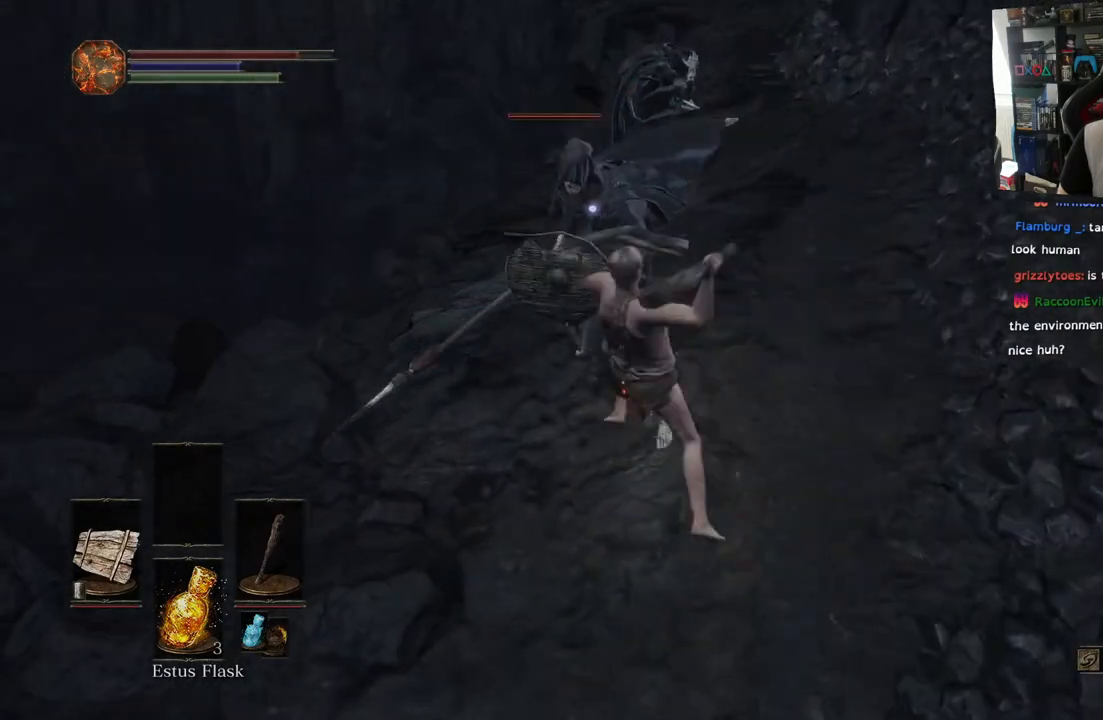
{"buttons": ["R1"], "left_stick": "center", "right_stick": "center", "events": [[33, "R1", "up"], [133, "R1", "down"], [267, "R1", "up"], [367, "R1", "down"]]}
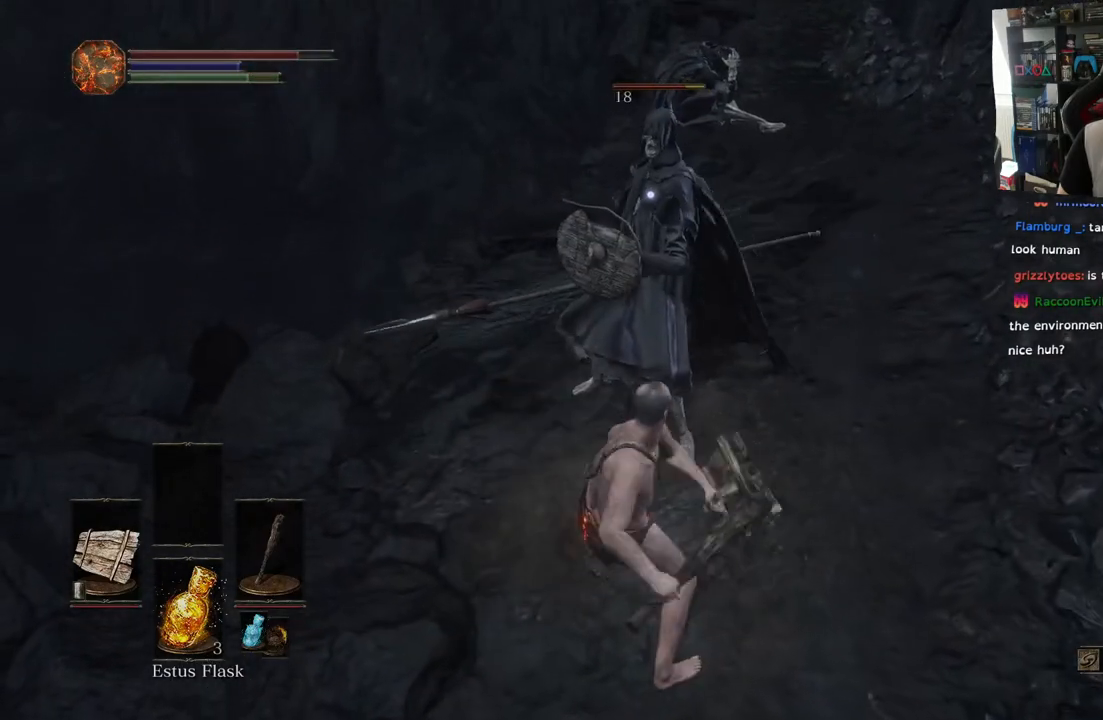
{"buttons": [], "left_stick": "center", "right_stick": "center", "events": [[17, "R1", "up"], [83, "R1", "down"], [250, "R1", "up"], [333, "R1", "down"], [500, "R1", "up"]]}
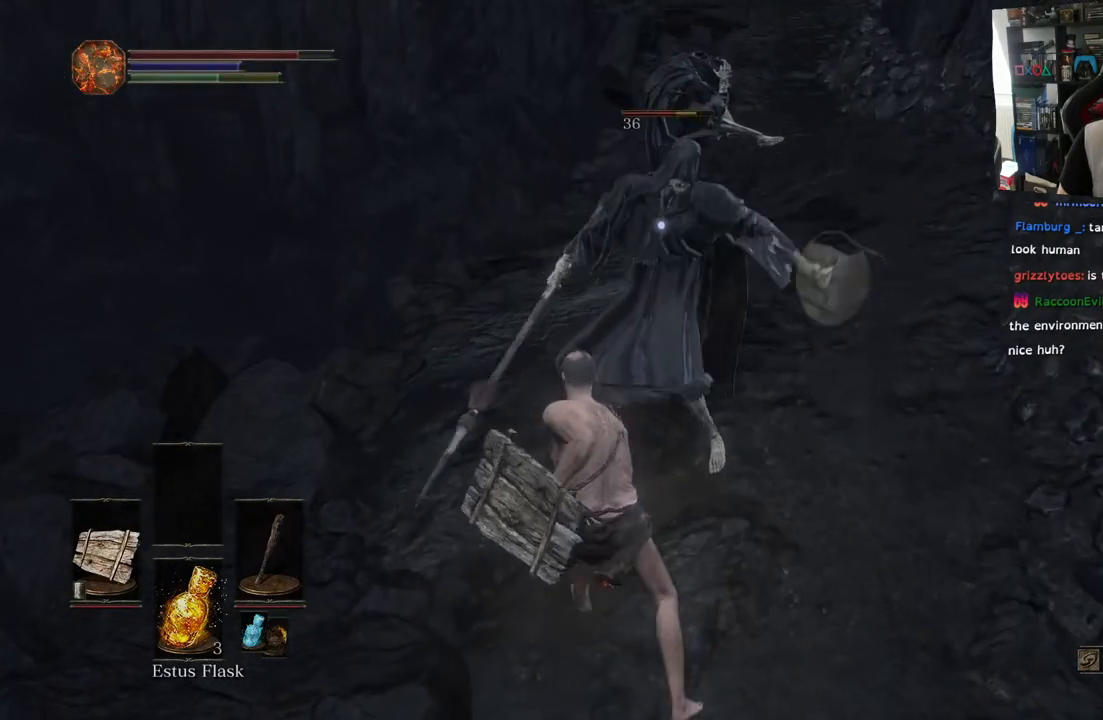
{"buttons": [], "left_stick": "center", "right_stick": "center", "events": [[67, "R1", "down"], [233, "R1", "up"], [317, "R1", "down"], [467, "R1", "up"]]}
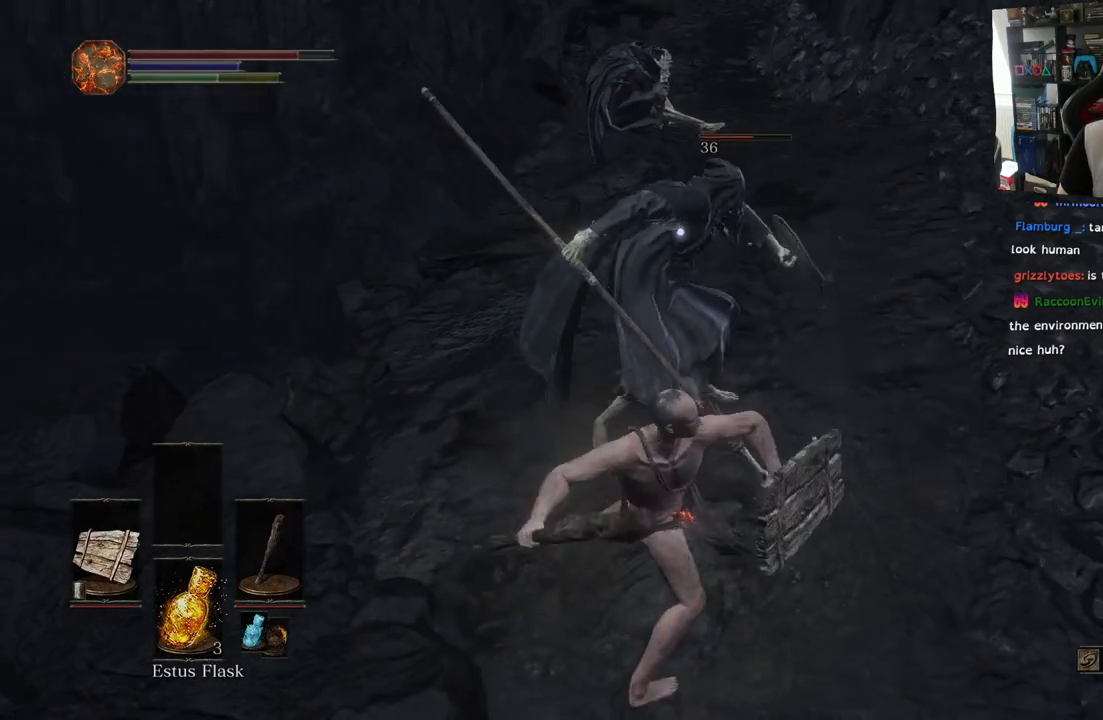
{"buttons": ["R1"], "left_stick": "center", "right_stick": "center", "events": [[250, "R1", "down"], [400, "R1", "up"], [483, "R1", "down"]]}
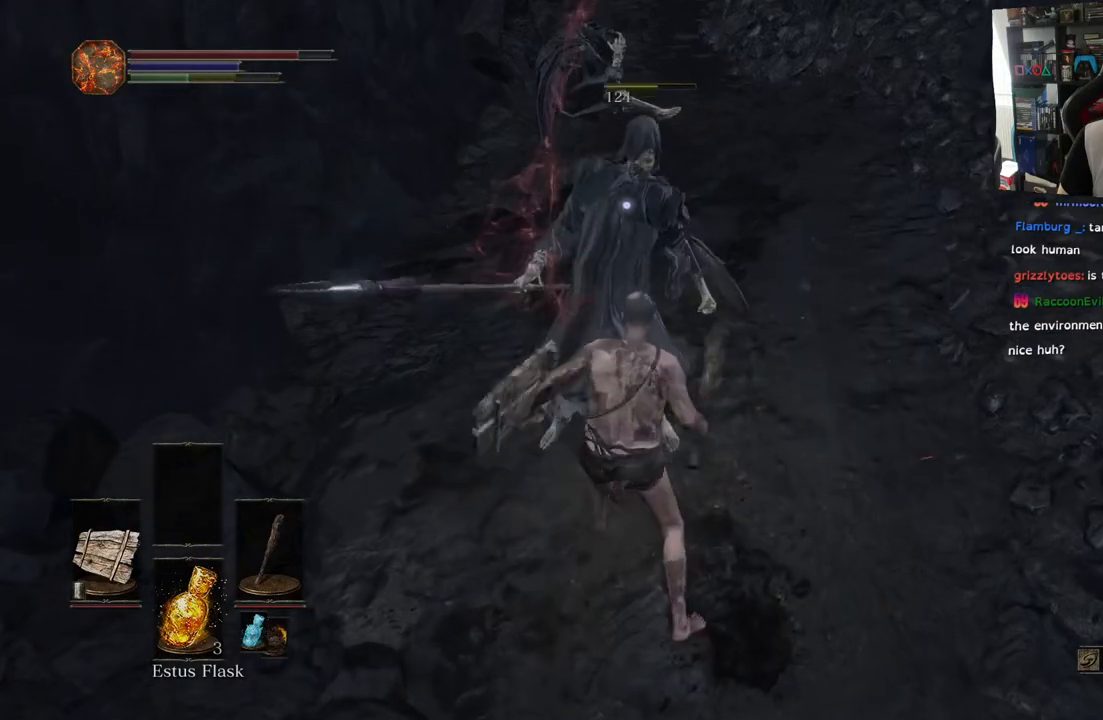
{"buttons": [], "left_stick": "center", "right_stick": "center", "events": [[117, "R1", "up"]]}
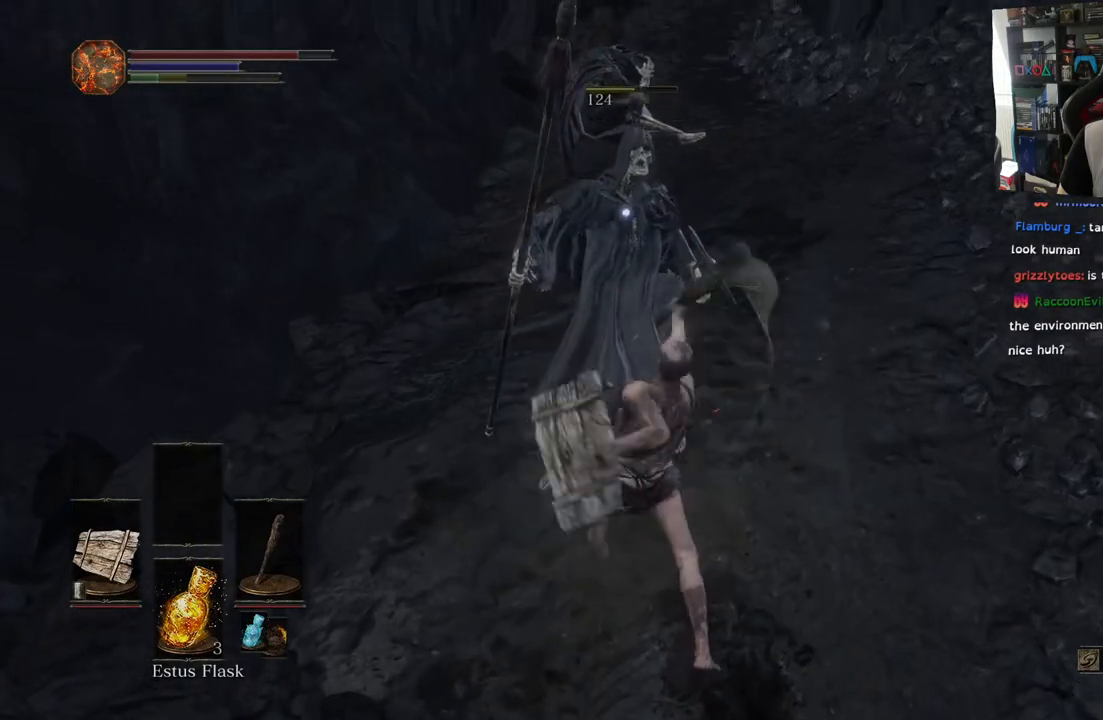
{"buttons": [], "left_stick": "center", "right_stick": "center", "events": []}
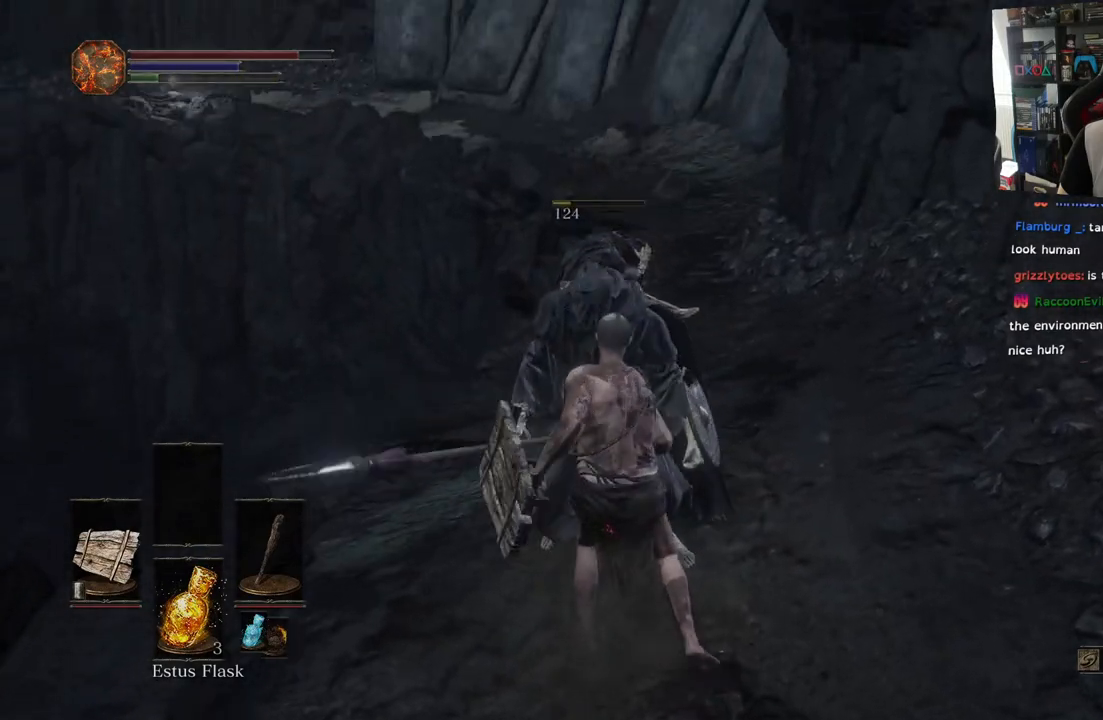
{"buttons": [], "left_stick": "down", "right_stick": "down", "events": [[33, "left_stick", "down"], [433, "right_stick", "down"]]}
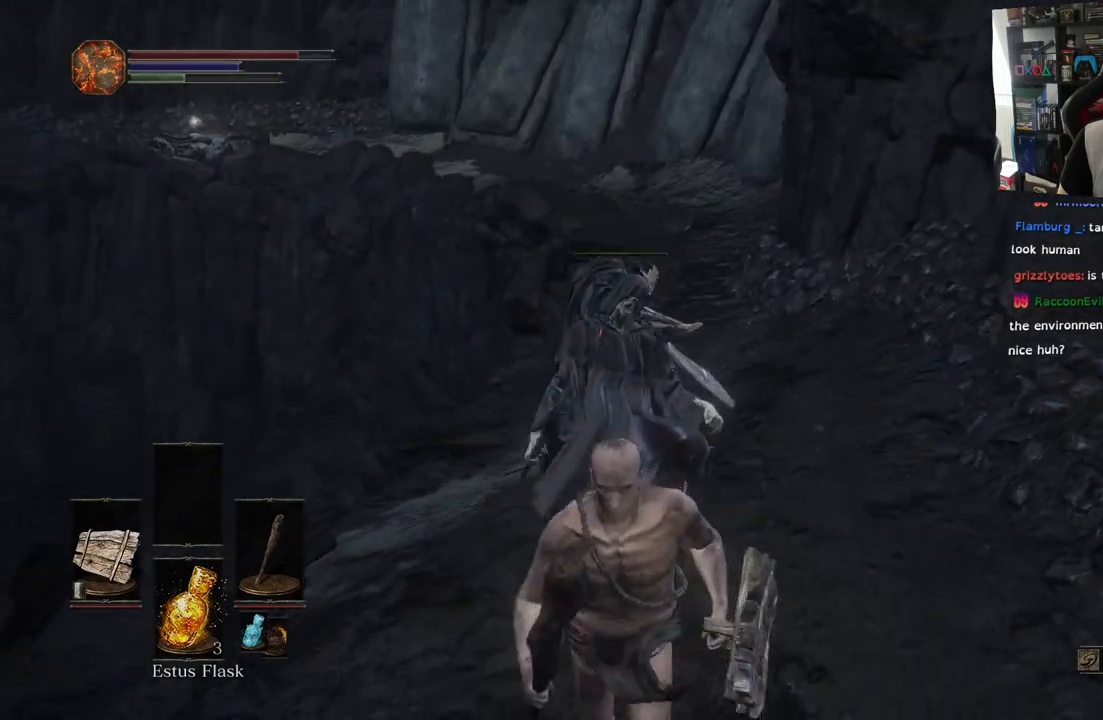
{"buttons": [], "left_stick": "up", "right_stick": "down", "events": [[183, "left_stick", "left"], [217, "right_stick", "center"], [317, "left_stick", "up-left"], [317, "right_stick", "down"], [450, "left_stick", "up"]]}
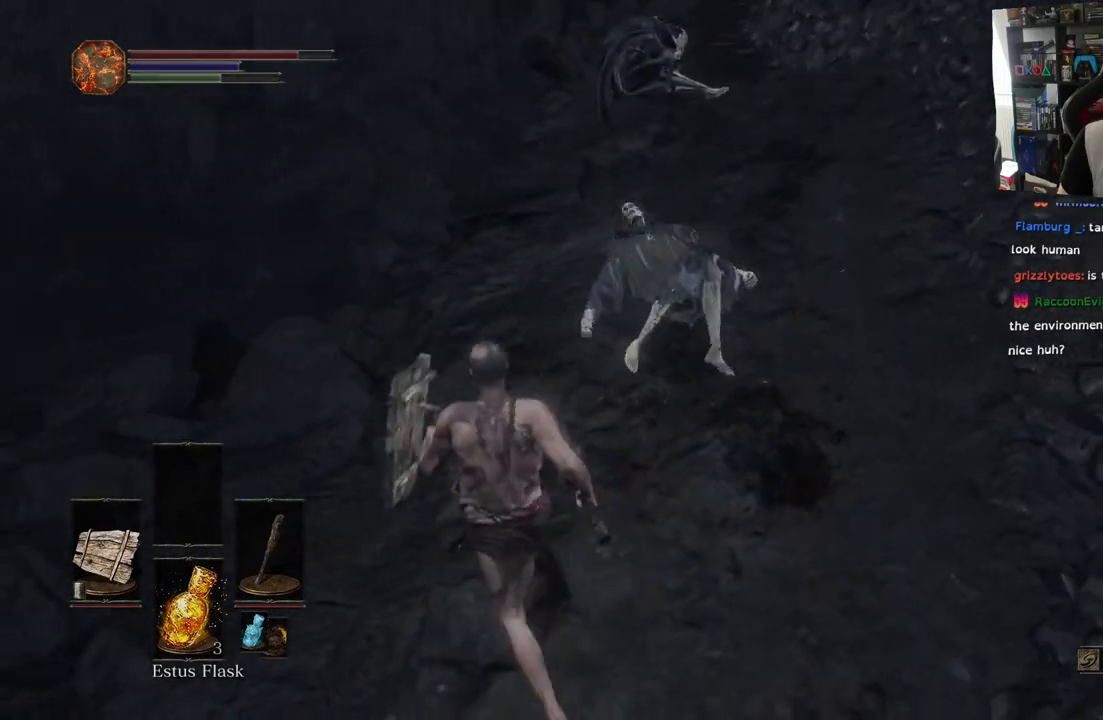
{"buttons": [], "left_stick": "up", "right_stick": "center", "events": [[67, "right_stick", "down-right"], [267, "right_stick", "center"]]}
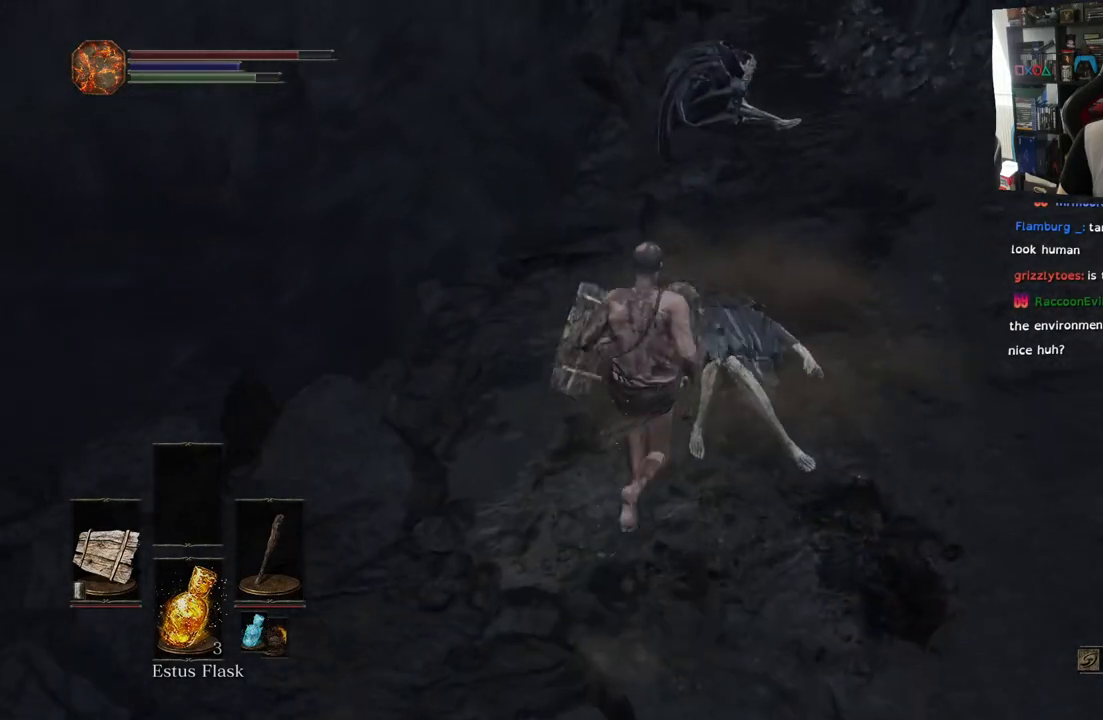
{"buttons": [], "left_stick": "center", "right_stick": "center", "events": [[450, "left_stick", "center"]]}
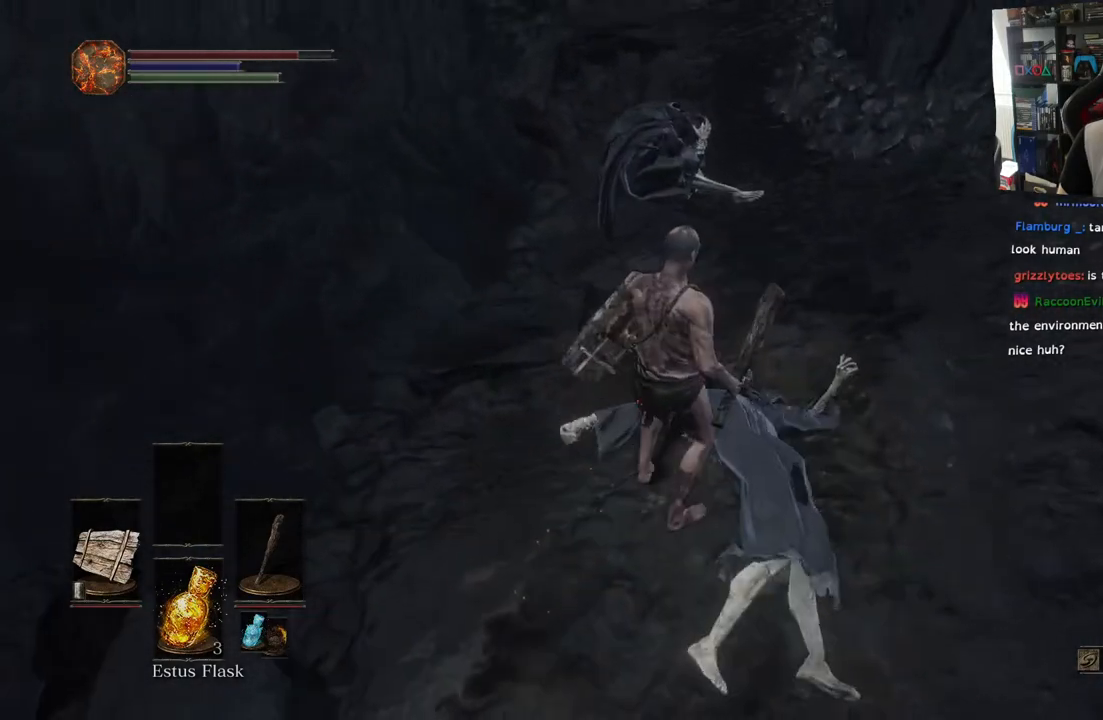
{"buttons": [], "left_stick": "up", "right_stick": "center", "events": [[100, "left_stick", "up"], [200, "R3", "down"], [300, "R3", "up"]]}
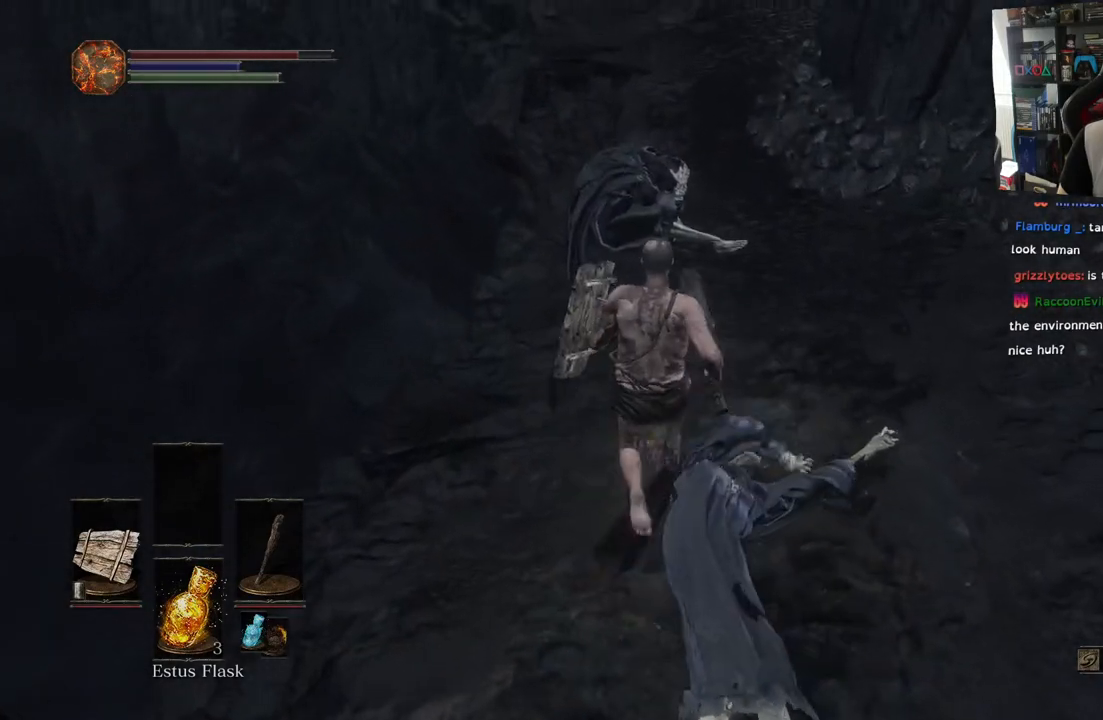
{"buttons": [], "left_stick": "center", "right_stick": "center", "events": [[333, "R1", "down"], [333, "left_stick", "center"], [467, "R1", "up"]]}
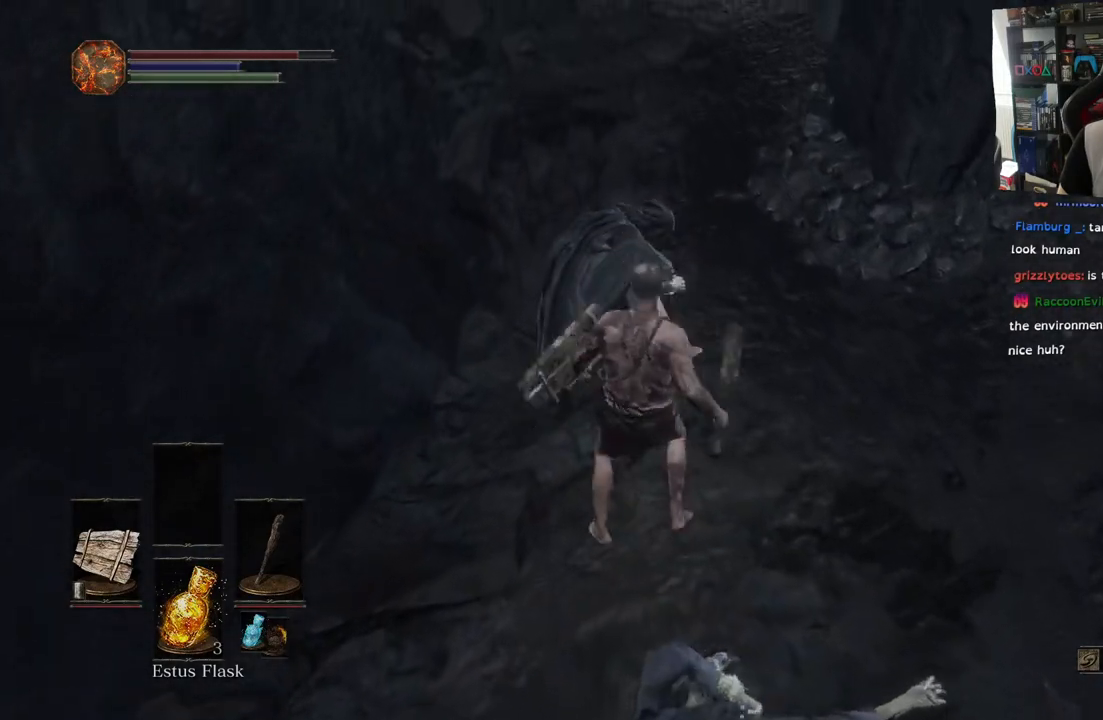
{"buttons": [], "left_stick": "center", "right_stick": "center", "events": [[67, "R1", "down"], [200, "R1", "up"], [317, "R1", "down"], [450, "R1", "up"]]}
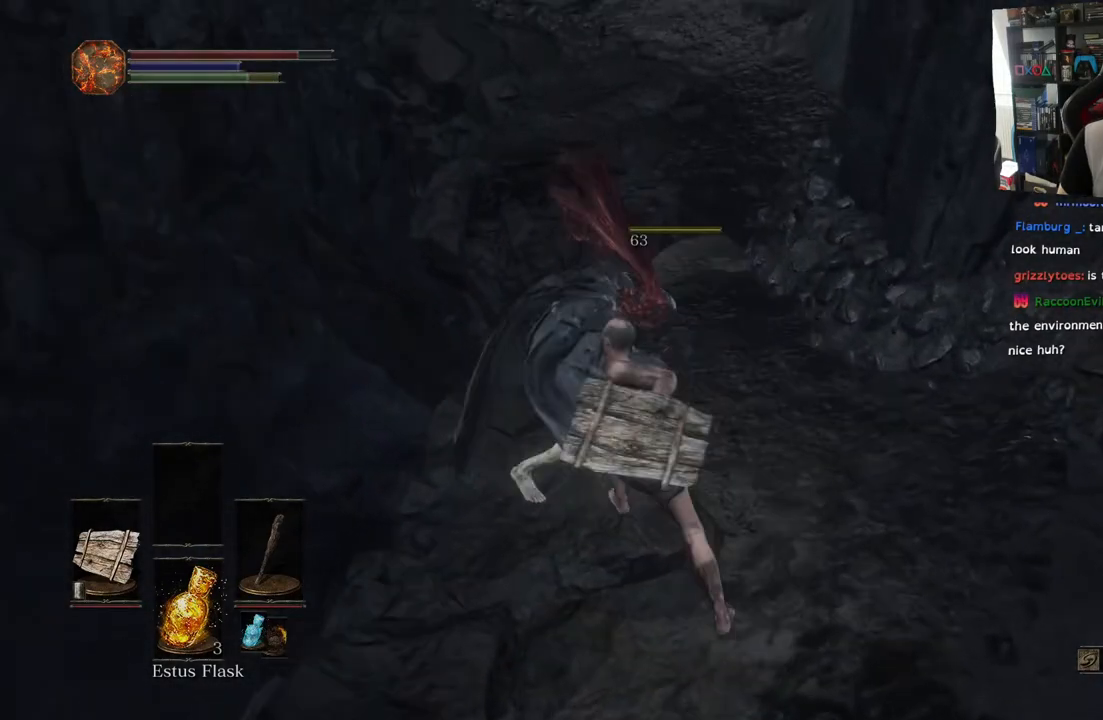
{"buttons": [], "left_stick": "center", "right_stick": "center", "events": [[67, "R1", "down"], [183, "R1", "up"]]}